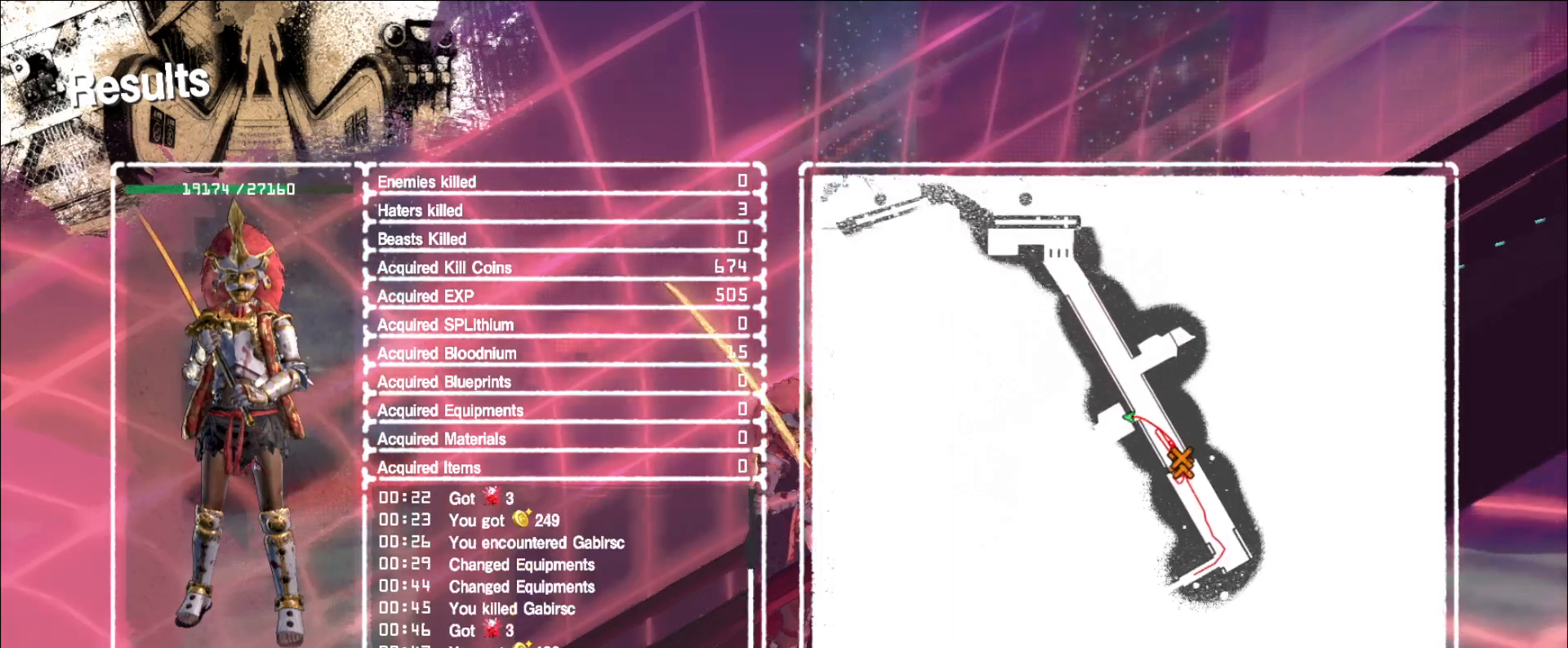
Gameplay with keyboard and mouse; each line is a JSON object with the keys and mouse buttons held at the frame after it. "events" lists presses ("down") and releases ("up") of "1", "2", "3", "4", "5", "a", "alt", "b", "c", "ctrl", "d", "e", "f", "g", "q", "r", "s", "shift", "space", "t", "tab", "v", "w", "x", "z", "mouse_left", "mouse_wheel", "mouse_right", "mouse_mb4" and "mouse_mb5" between this image and that frame as [ms after this image, input, new state], when the widget could be followed in between. "mouse_left", "mouse_wheel", "mouse_right", "mouse_mb4", "mouse_mb5" = the "left", "wheel", "right", "mb4", "mb5" buttons of the "mouse" list. No other keys are recorded. "wheel" means that the mouse wheel is clicked or scrolled. Not read: mouse_move.
{"keys": [], "mouse": [], "events": []}
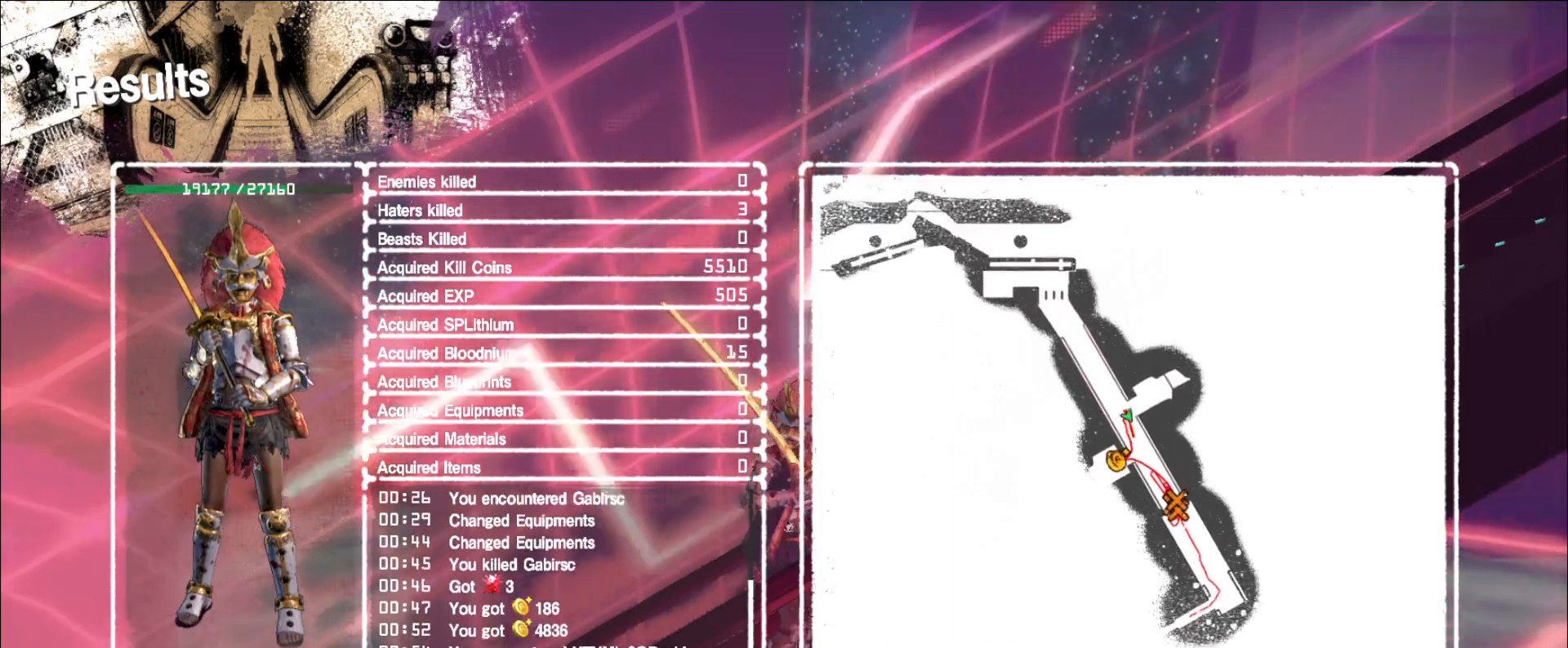
{"keys": [], "mouse": [], "events": []}
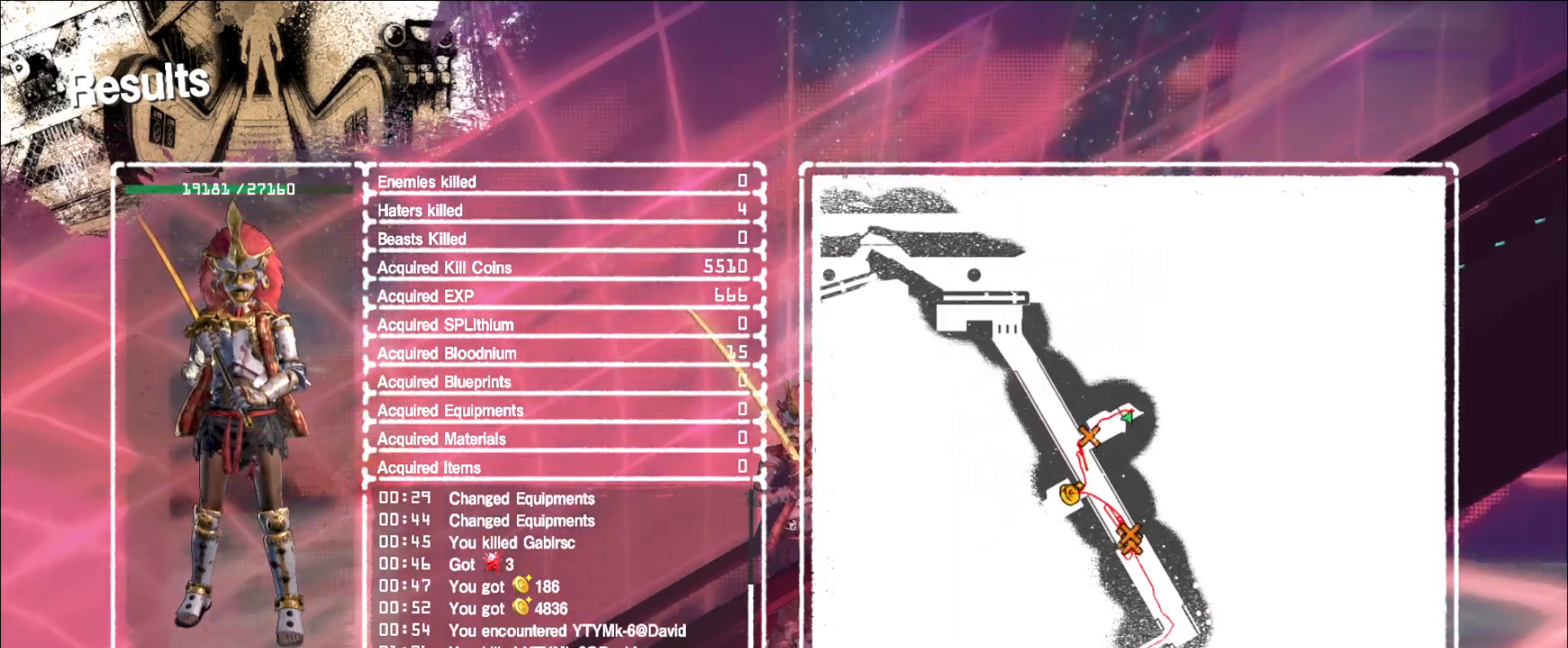
{"keys": [], "mouse": [], "events": []}
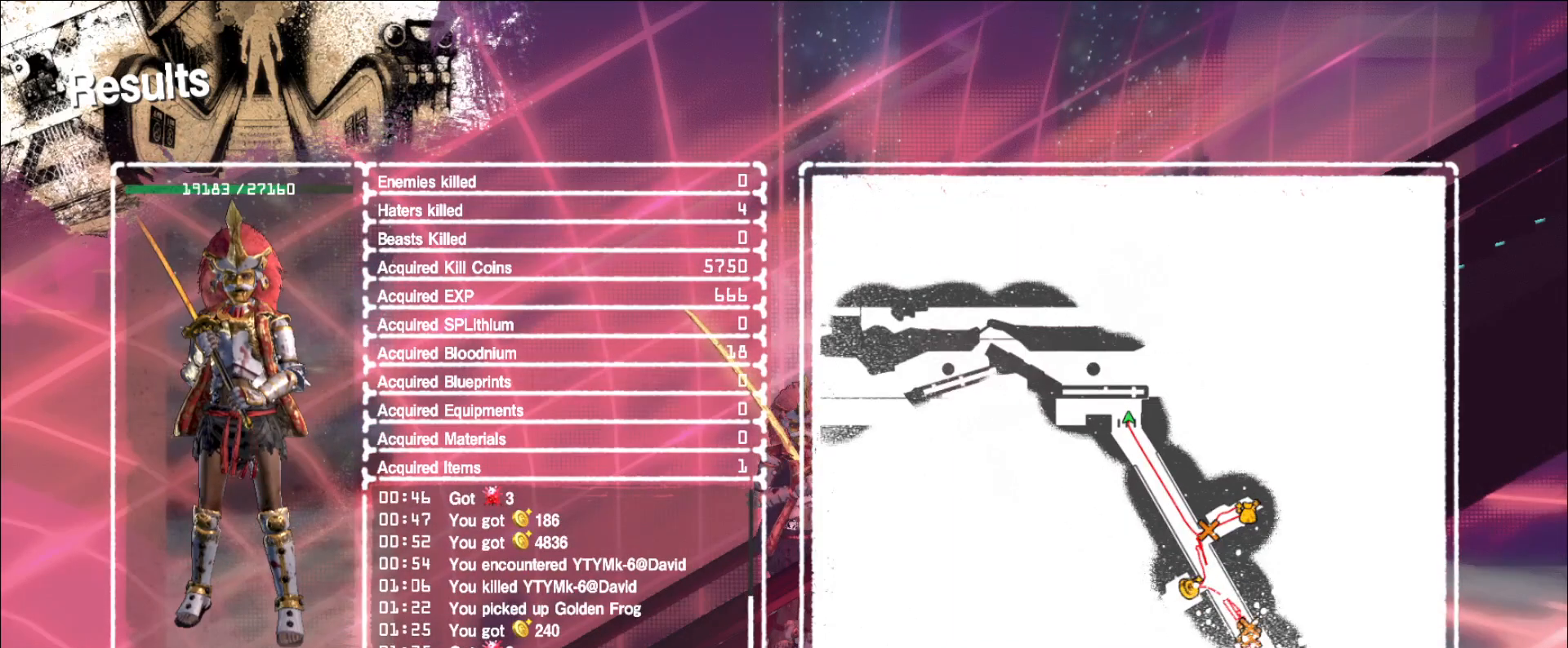
{"keys": [], "mouse": [], "events": []}
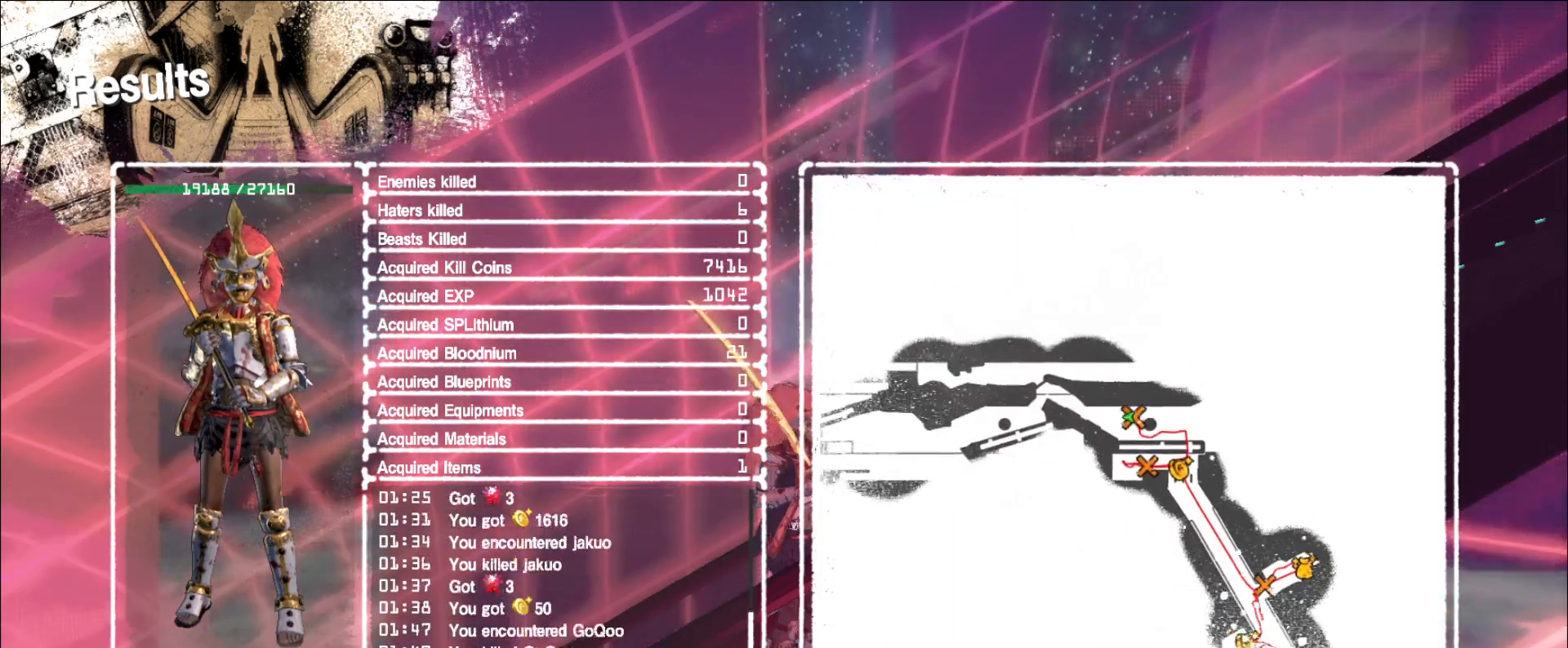
{"keys": [], "mouse": [], "events": []}
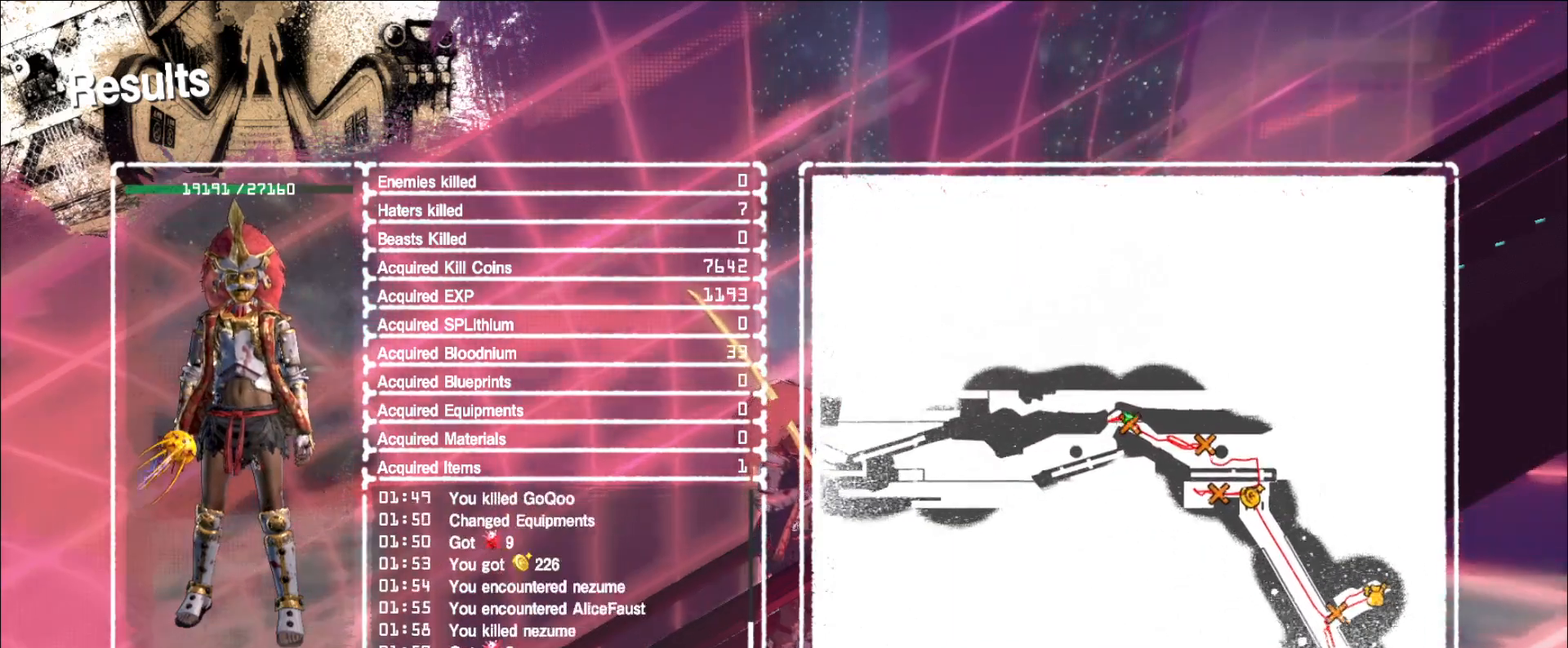
{"keys": [], "mouse": [], "events": []}
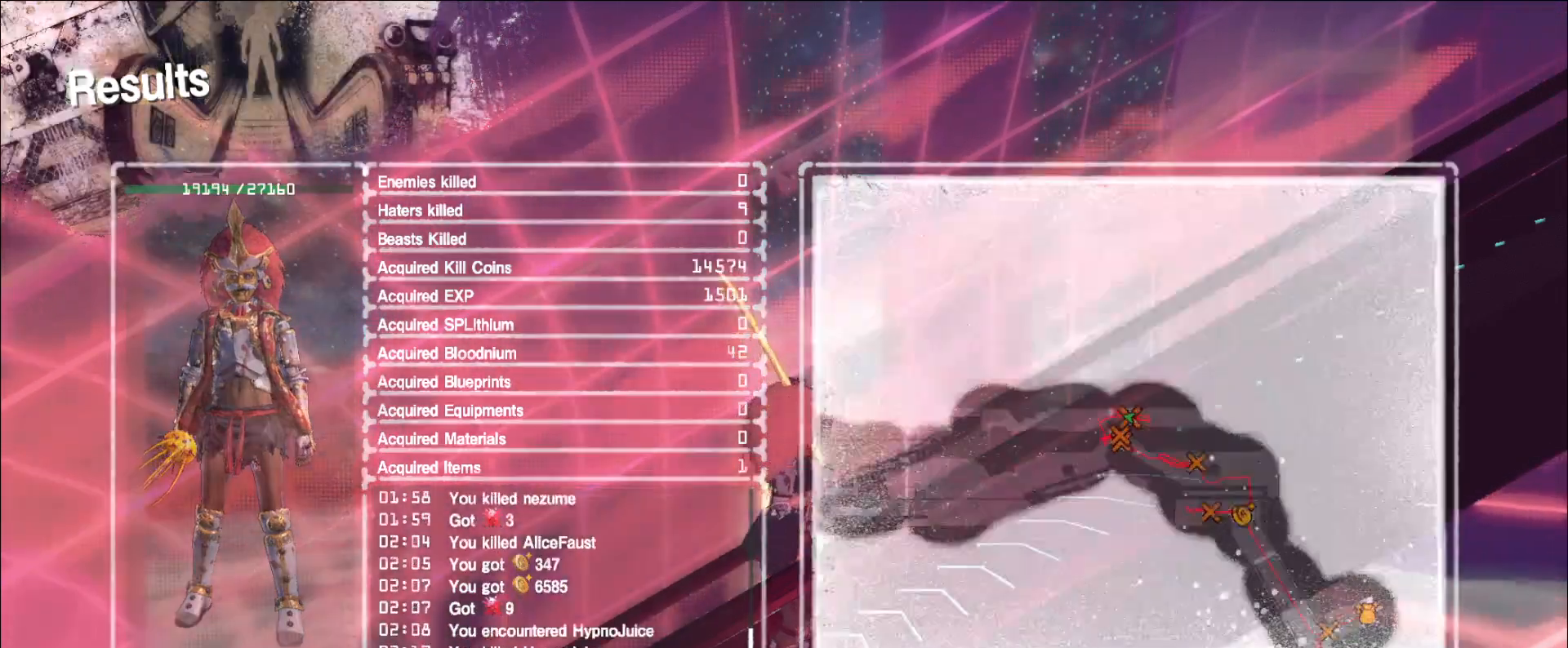
{"keys": [], "mouse": [], "events": []}
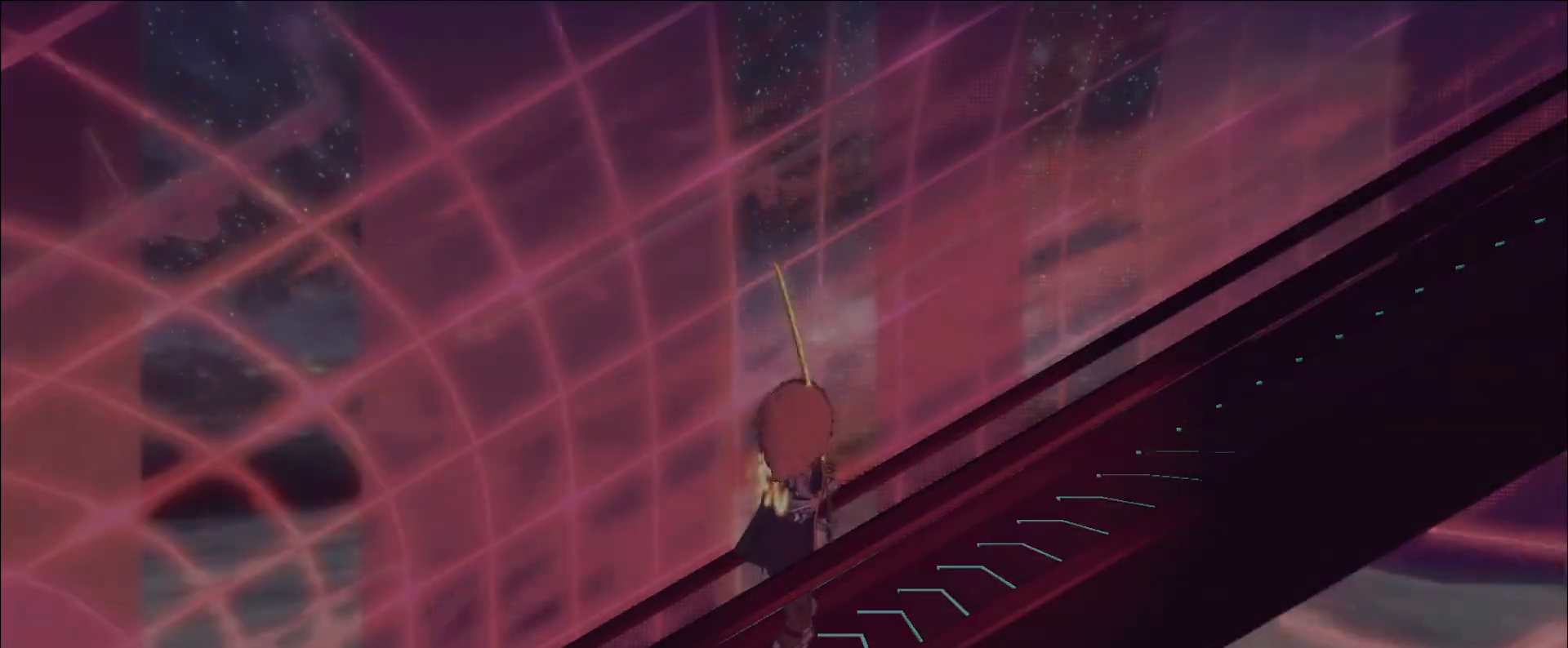
{"keys": [], "mouse": [], "events": [[200, "alt", "down"], [320, "tab", "down"], [400, "alt", "up"], [400, "tab", "up"]]}
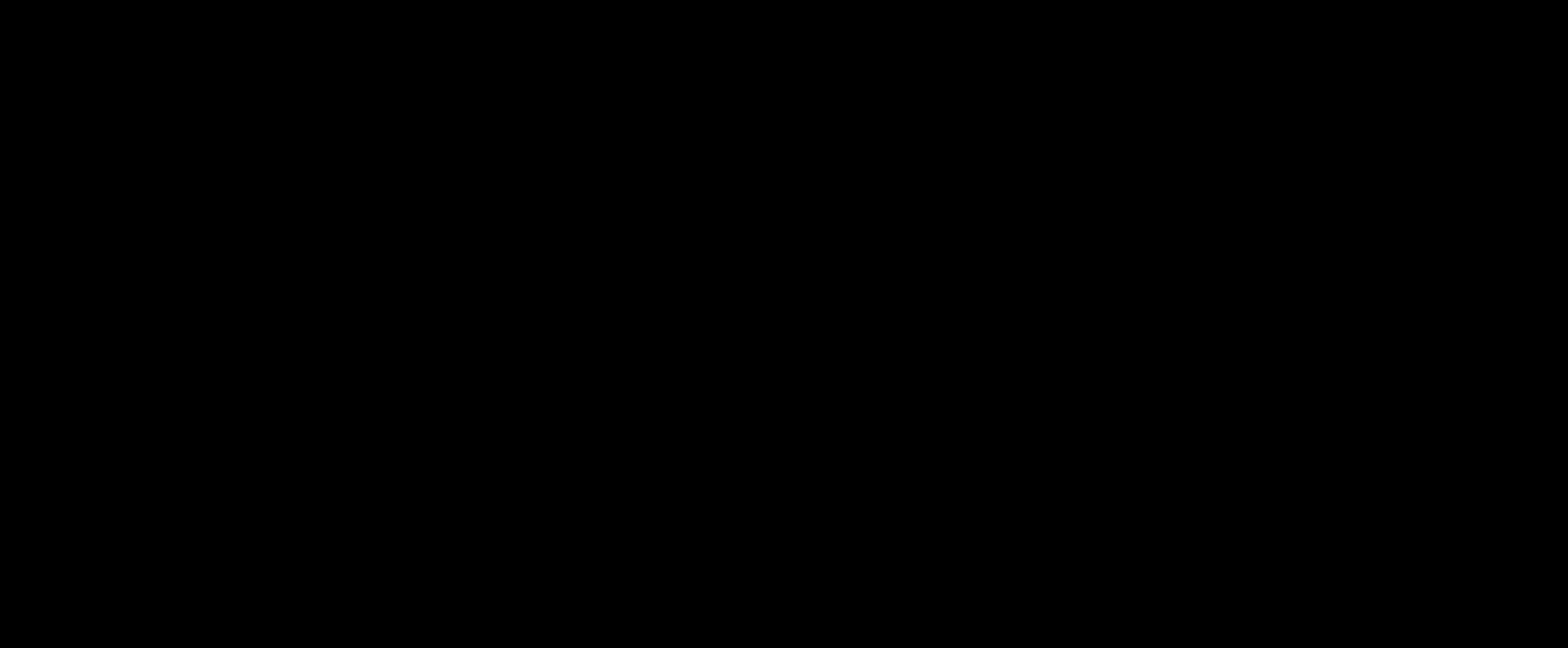
{"keys": [], "mouse": [], "events": []}
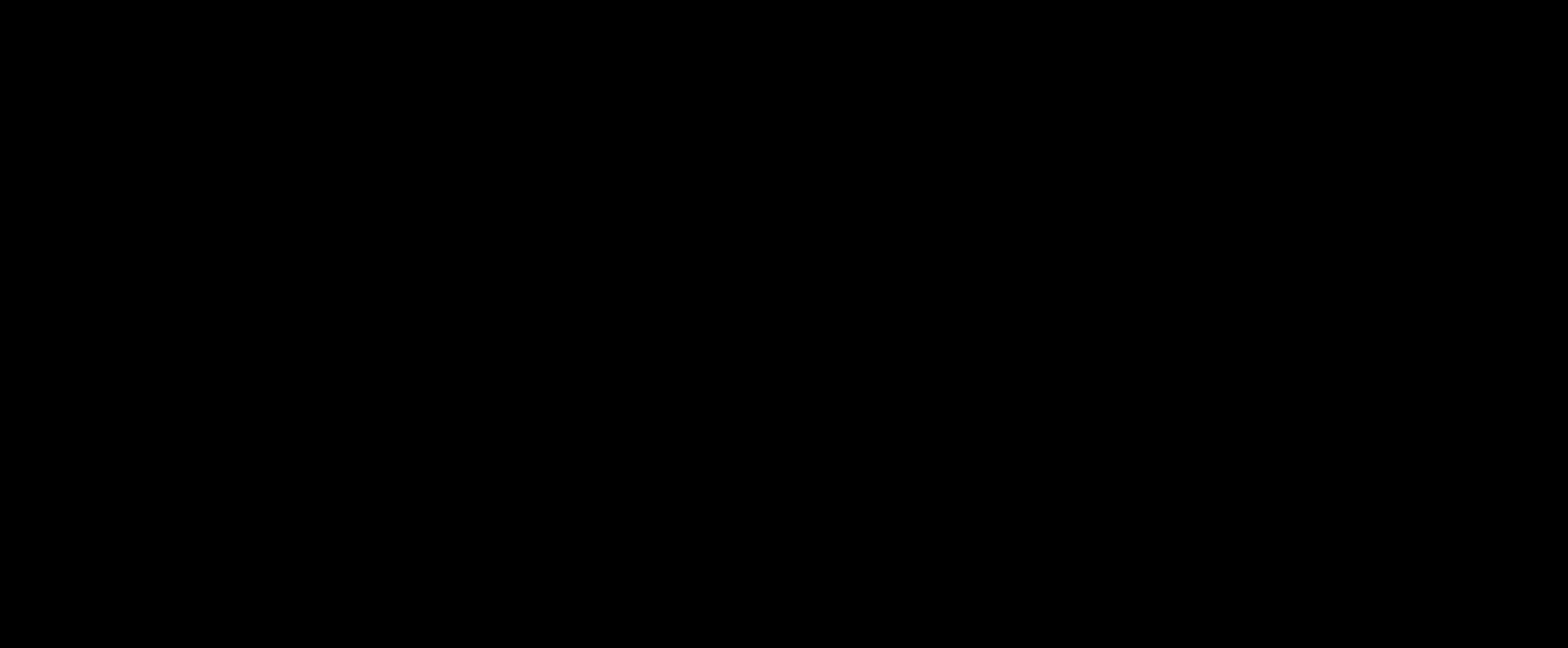
{"keys": [], "mouse": [], "events": [[360, "mouse_left", "down"], [400, "mouse_left", "up"]]}
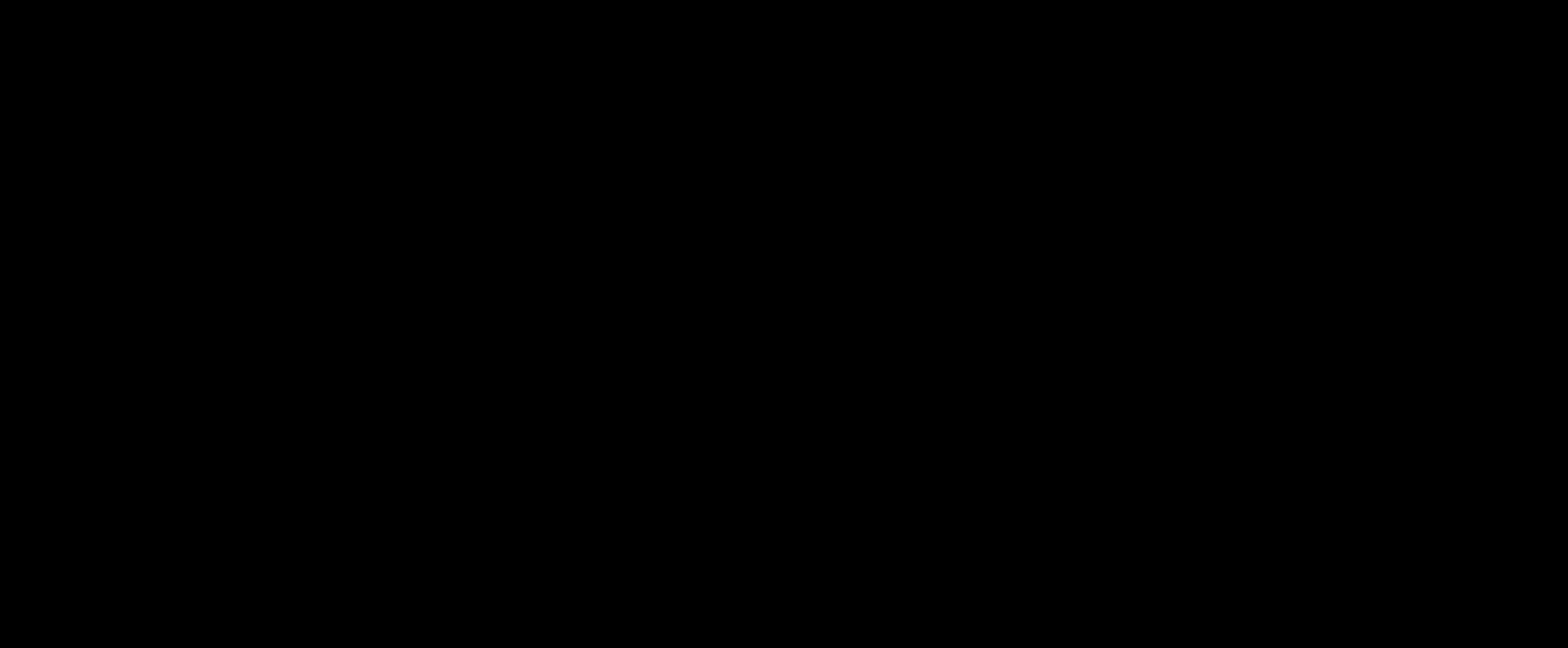
{"keys": [], "mouse": [], "events": [[200, "mouse_wheel", "down"], [320, "mouse_wheel", "up"]]}